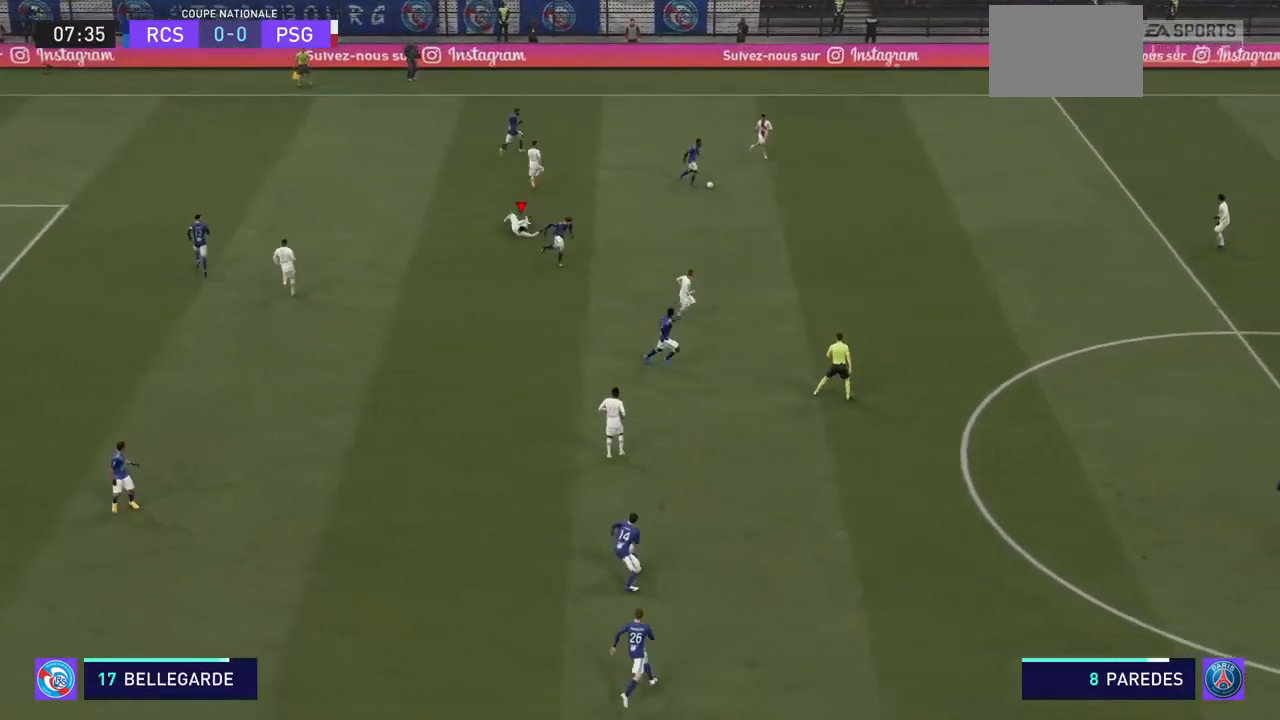
Gameplay with a controller (PlayStation layout); each line is a JSON object with the inputs held at the frame after it (dt_ms = milliseconds from this image to that frame). "events" lists button and stick changes between this image and that frame as [ms after this image, input, new state], when the widget could be followed in between. Not read: L3 R3.
{"dt_ms": 500, "buttons": ["R2"], "left_stick": "down-left", "right_stick": "center", "events": [[167, "left_stick", "down-left"]]}
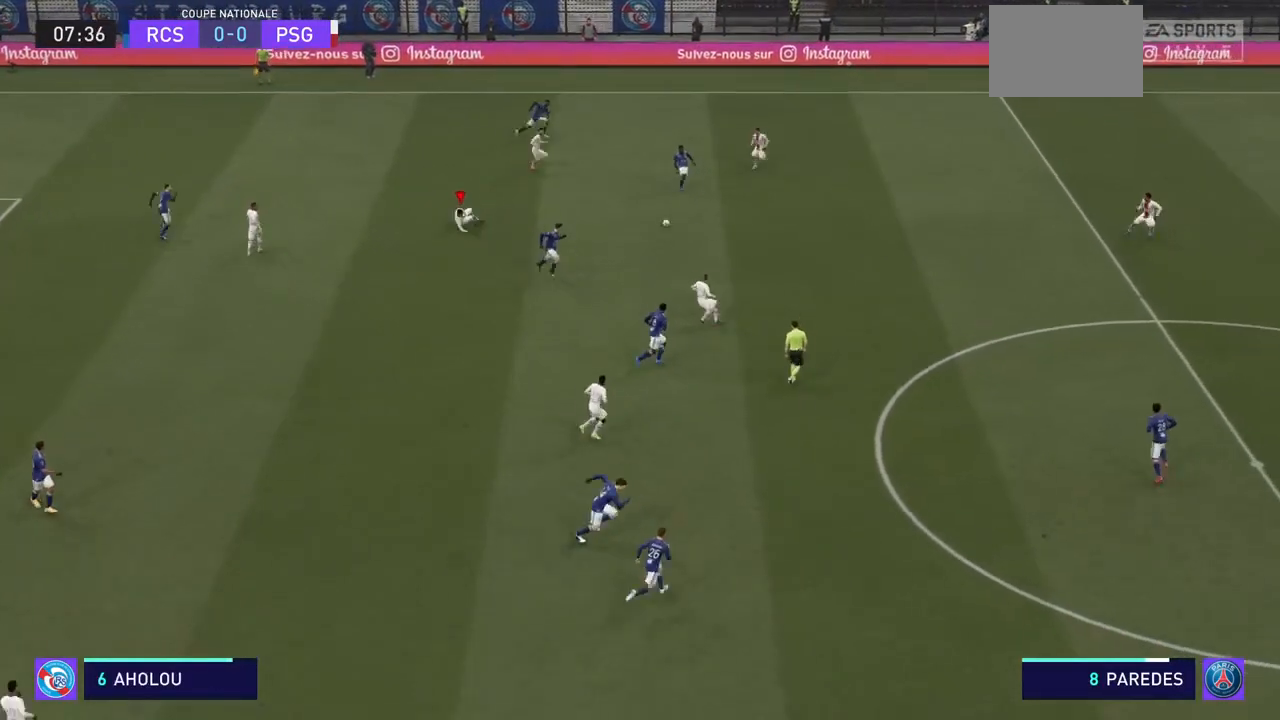
{"dt_ms": 500, "buttons": ["R2"], "left_stick": "down-left", "right_stick": "center", "events": []}
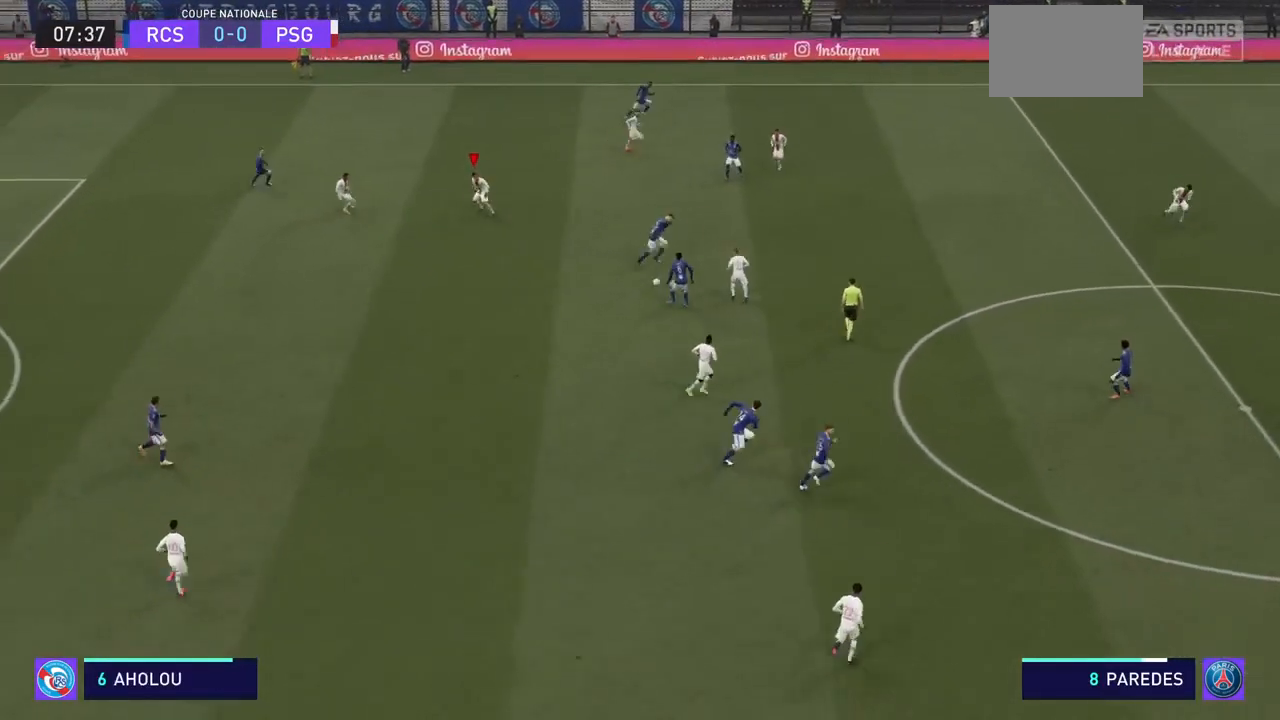
{"dt_ms": 500, "buttons": ["R2"], "left_stick": "down-left", "right_stick": "center", "events": []}
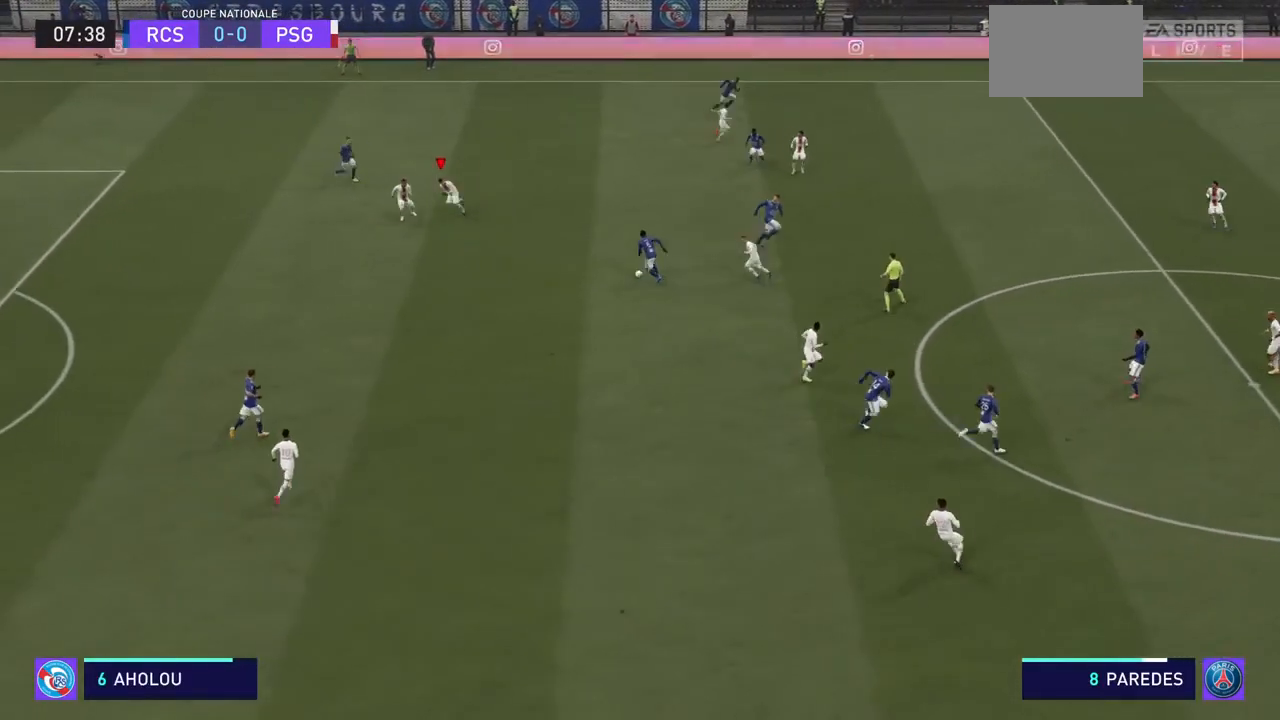
{"dt_ms": 500, "buttons": ["R2"], "left_stick": "left", "right_stick": "center", "events": [[67, "left_stick", "left"]]}
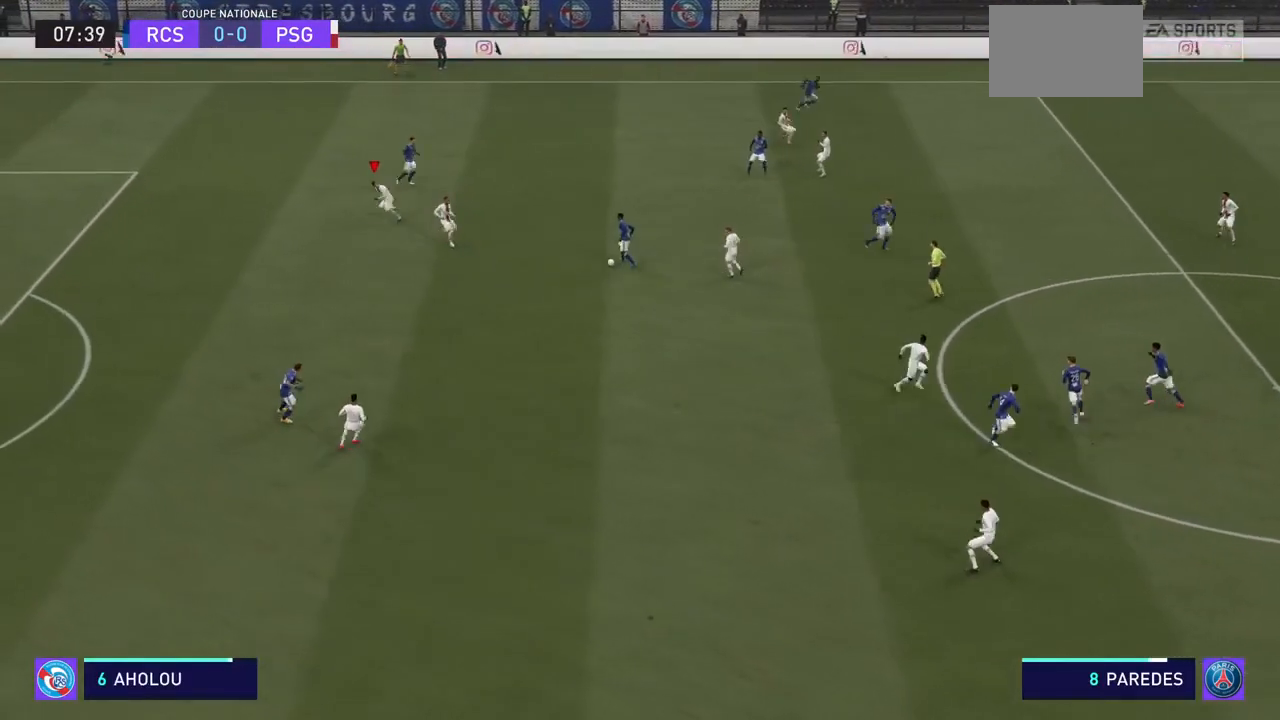
{"dt_ms": 500, "buttons": ["R2"], "left_stick": "left", "right_stick": "center", "events": []}
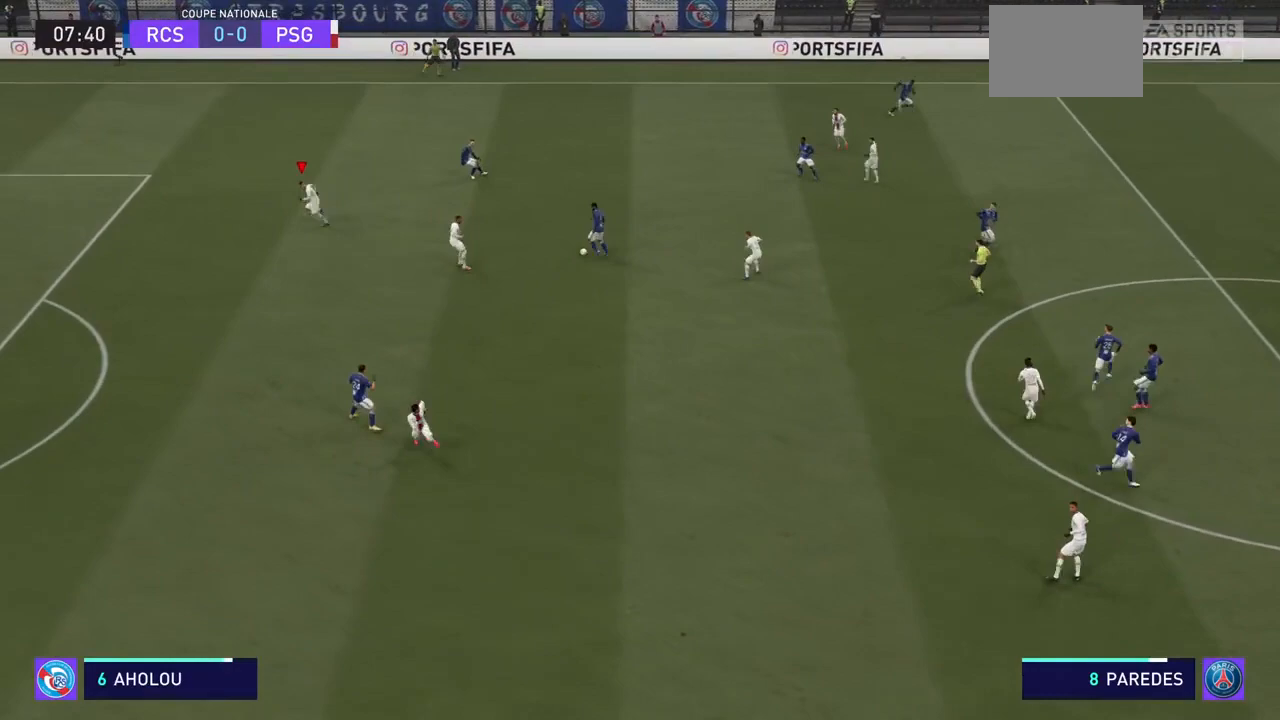
{"dt_ms": 500, "buttons": ["R2"], "left_stick": "up-right", "right_stick": "center", "events": [[67, "left_stick", "up-left"], [267, "left_stick", "up"], [467, "left_stick", "up-right"]]}
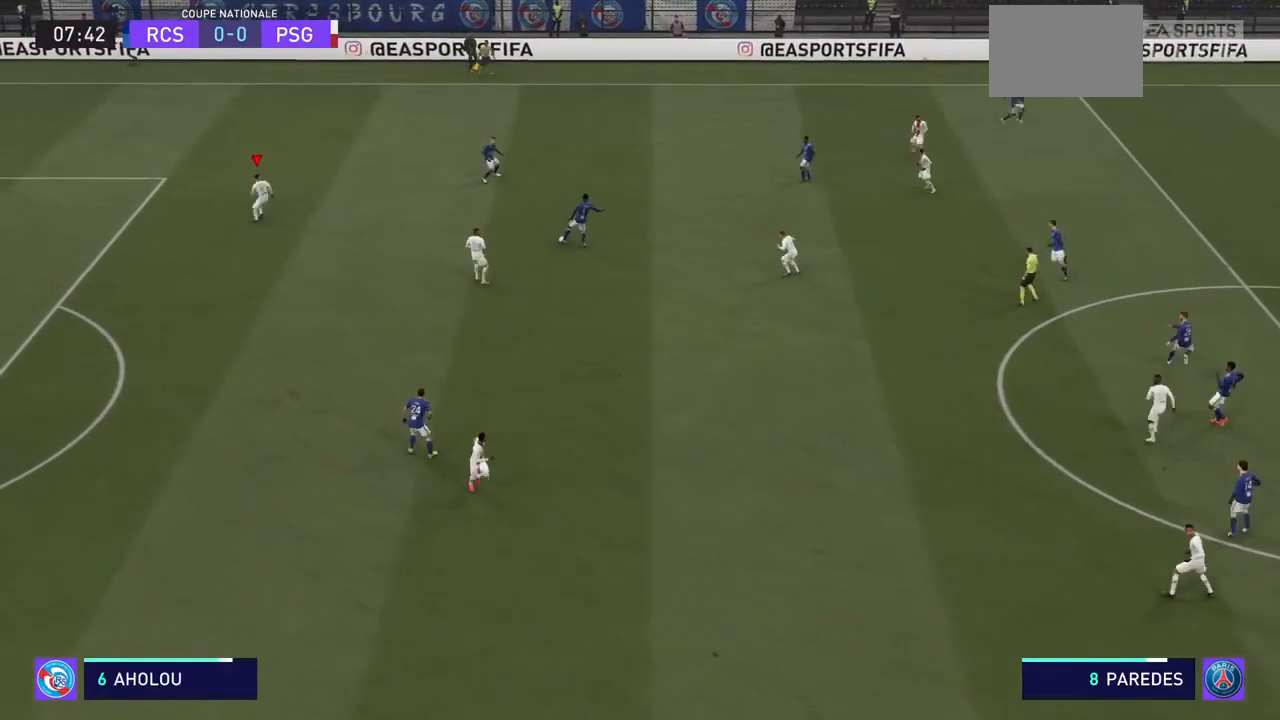
{"dt_ms": 500, "buttons": ["R2"], "left_stick": "up-right", "right_stick": "center", "events": []}
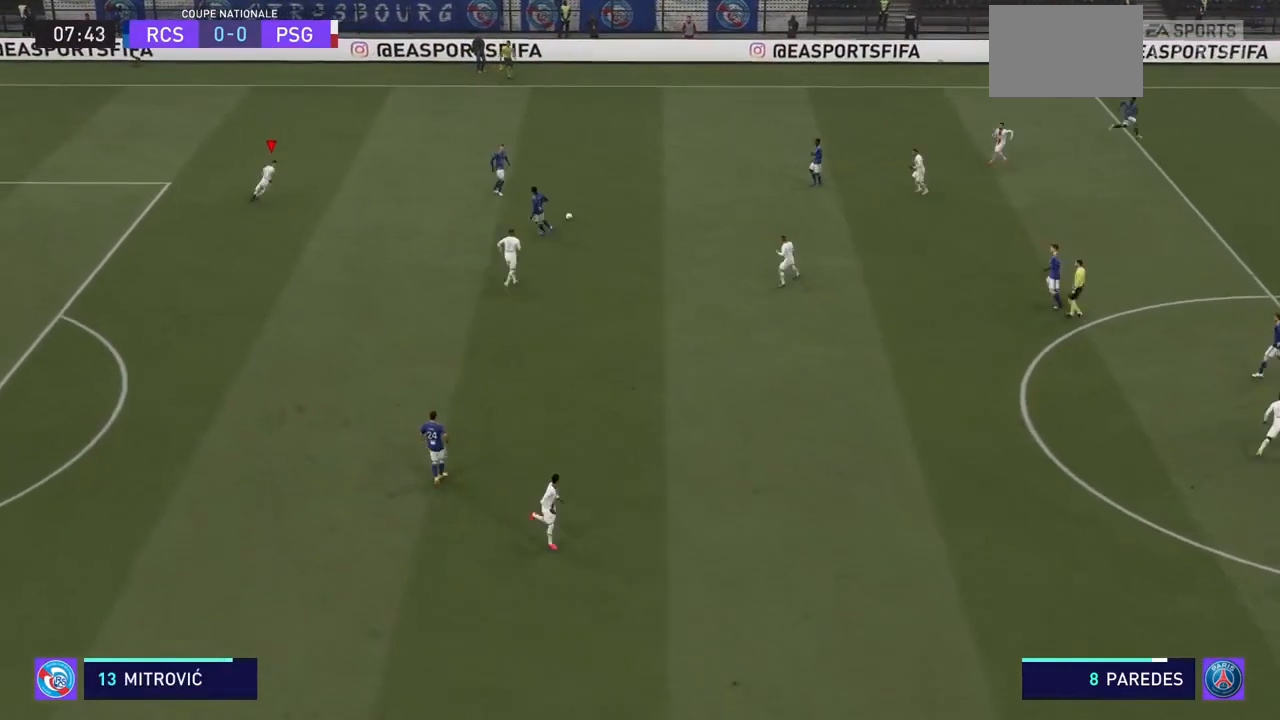
{"dt_ms": 500, "buttons": ["R2"], "left_stick": "right", "right_stick": "center", "events": [[33, "left_stick", "right"]]}
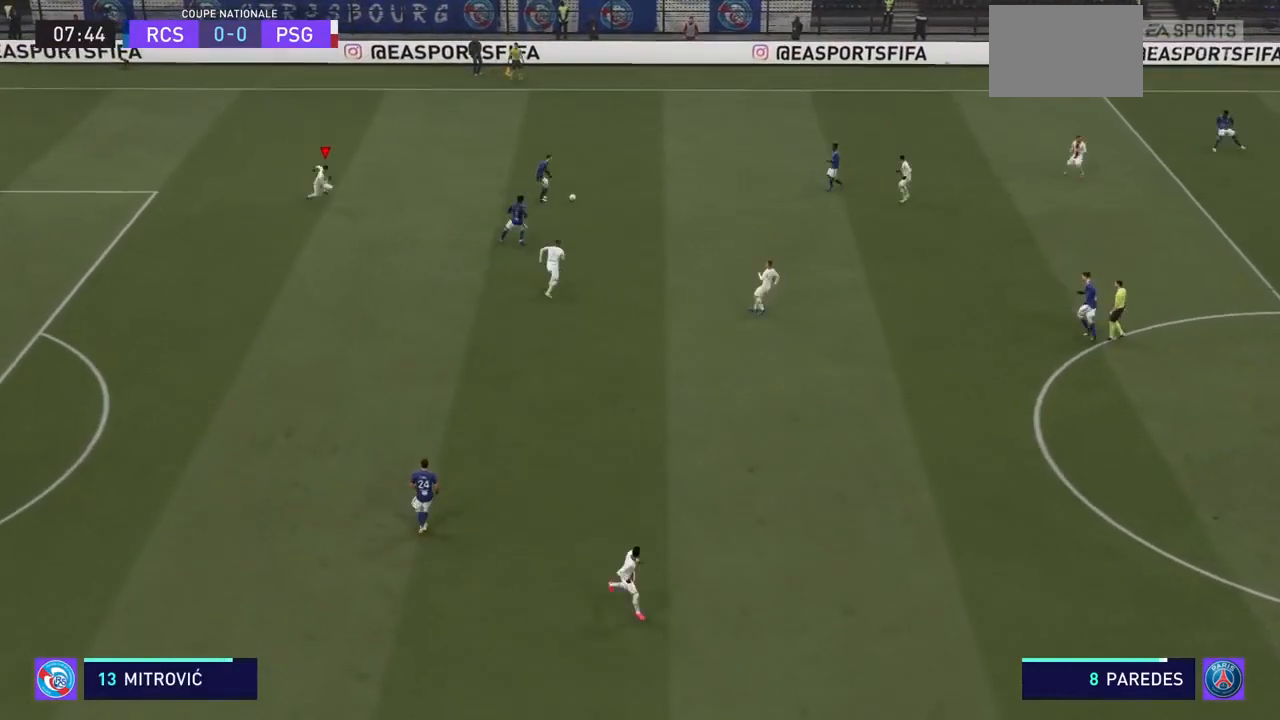
{"dt_ms": 500, "buttons": ["R2"], "left_stick": "right", "right_stick": "center", "events": []}
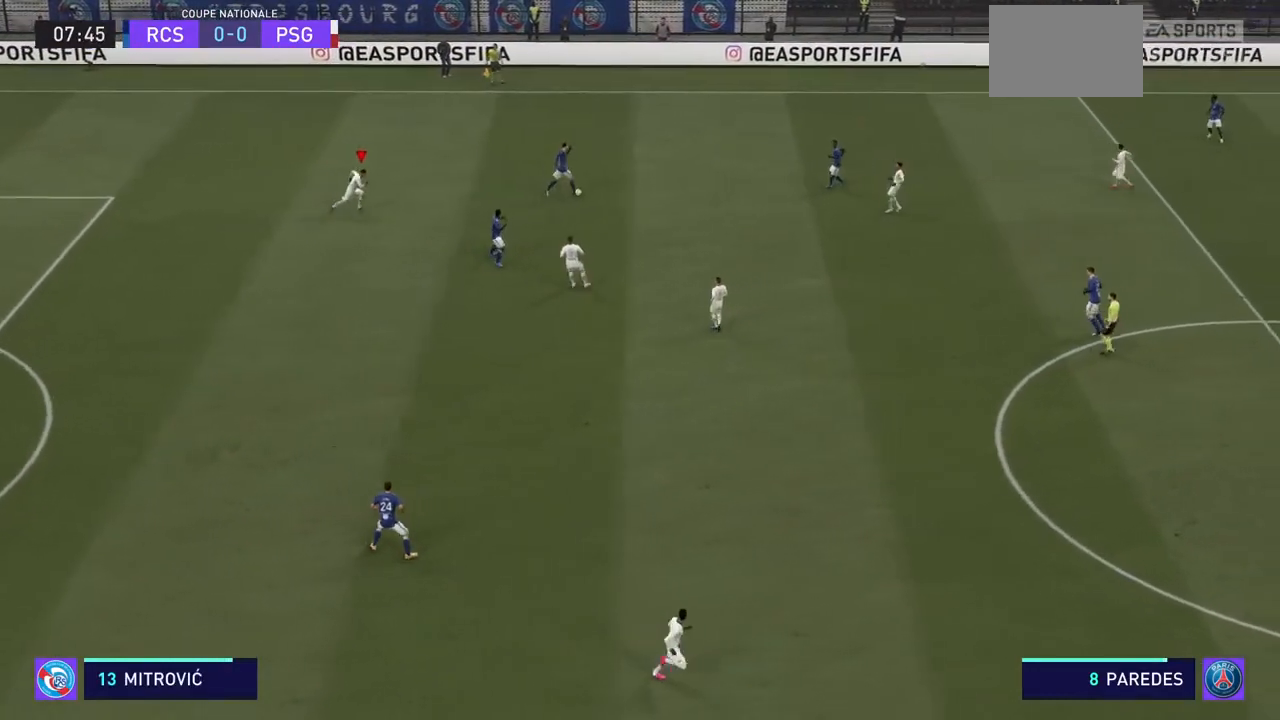
{"dt_ms": 500, "buttons": ["R2"], "left_stick": "right", "right_stick": "center", "events": []}
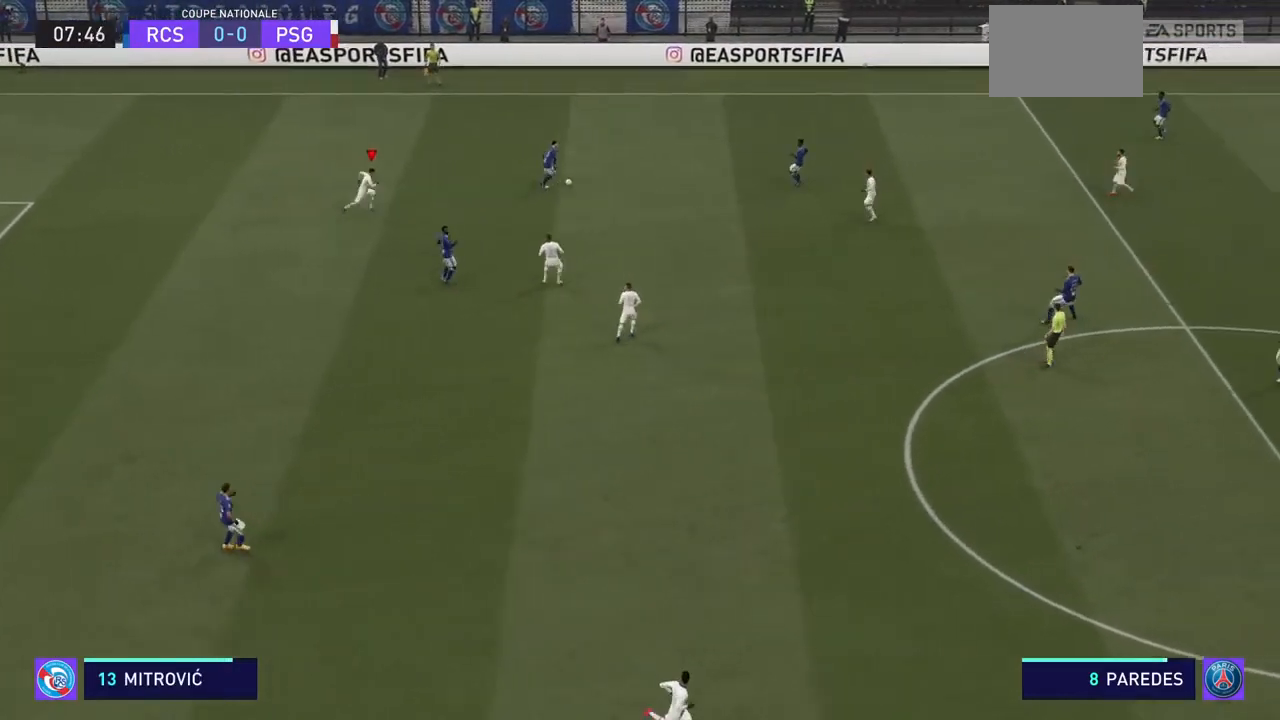
{"dt_ms": 500, "buttons": ["R2"], "left_stick": "right", "right_stick": "center", "events": []}
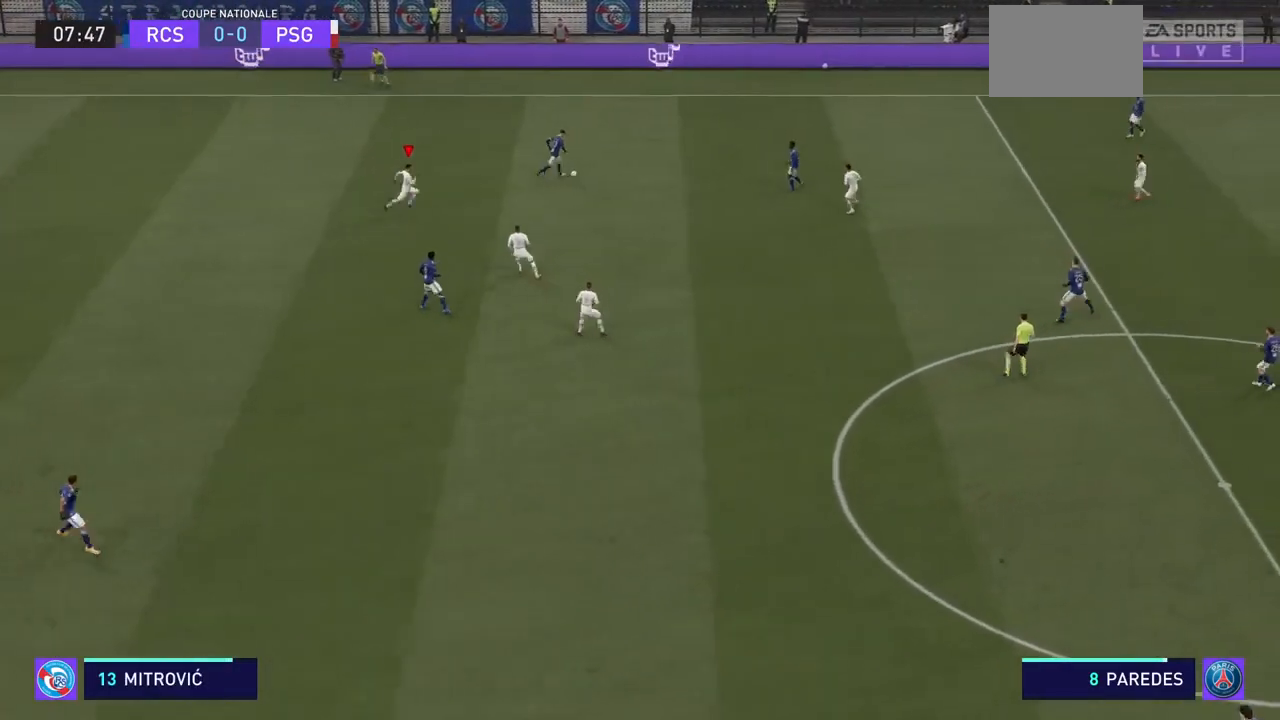
{"dt_ms": 500, "buttons": ["R2"], "left_stick": "right", "right_stick": "center", "events": []}
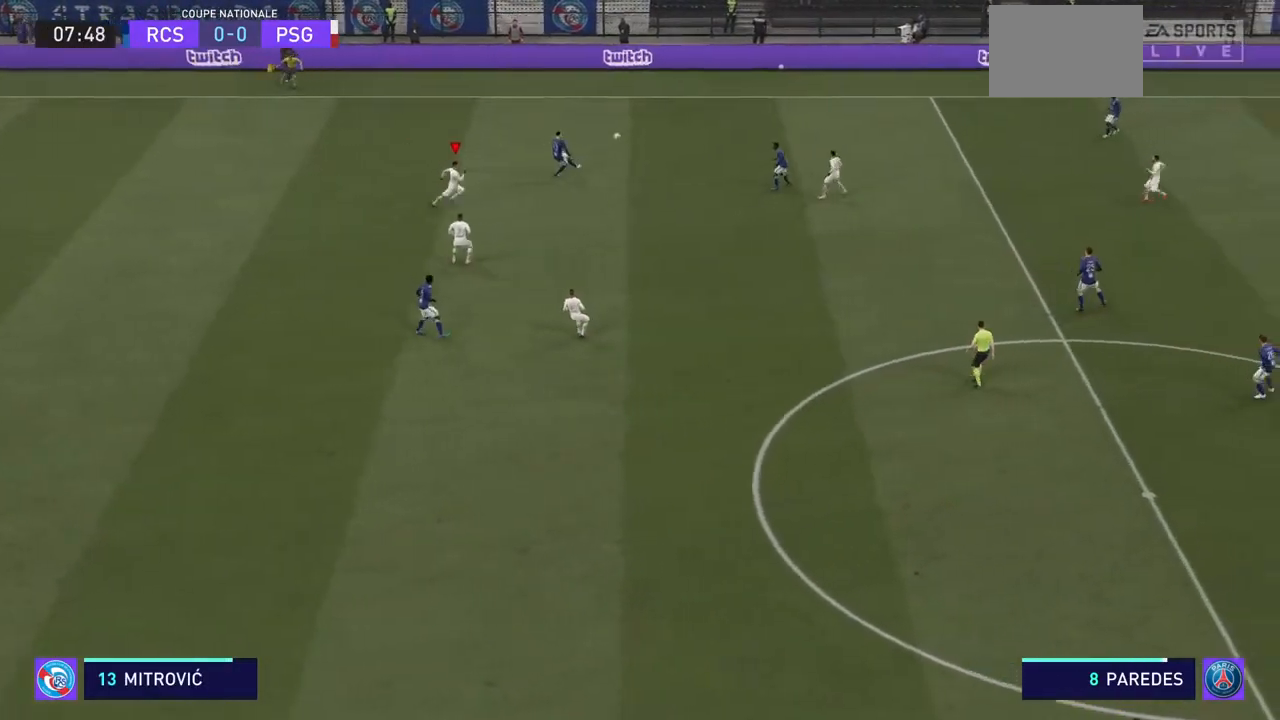
{"dt_ms": 500, "buttons": ["R2"], "left_stick": "right", "right_stick": "center", "events": []}
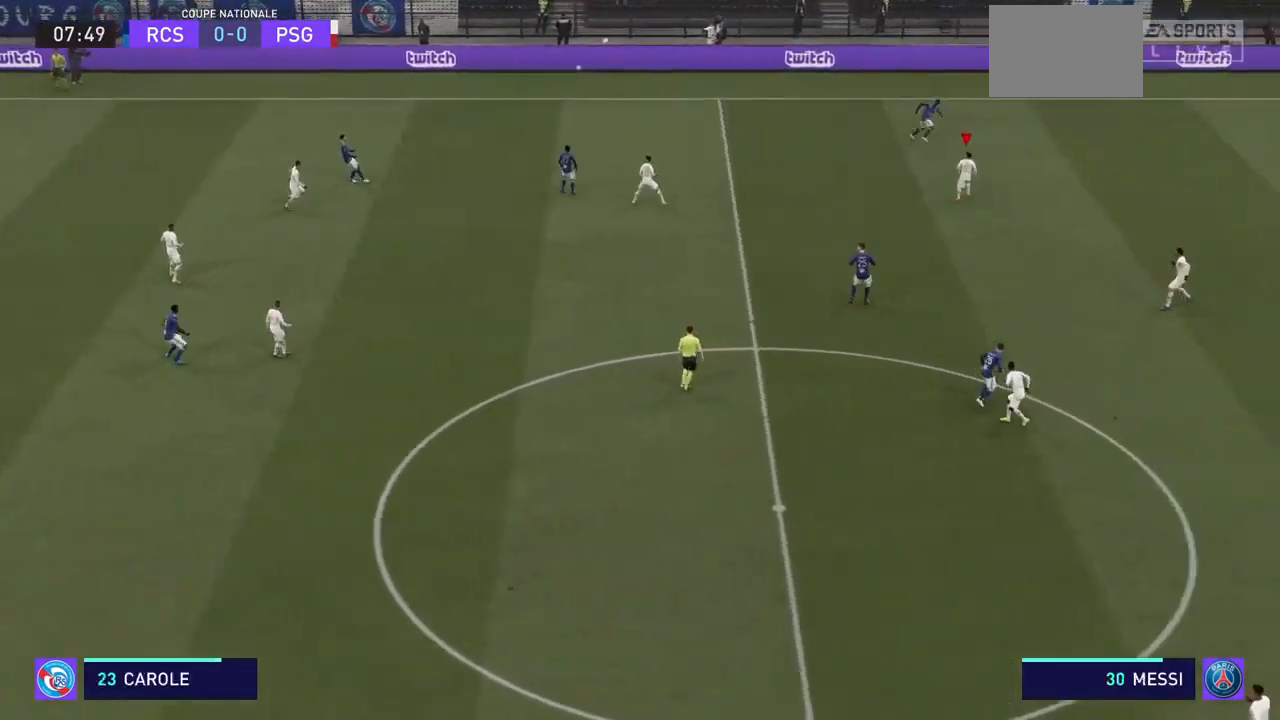
{"dt_ms": 500, "buttons": ["R2"], "left_stick": "right", "right_stick": "center", "events": []}
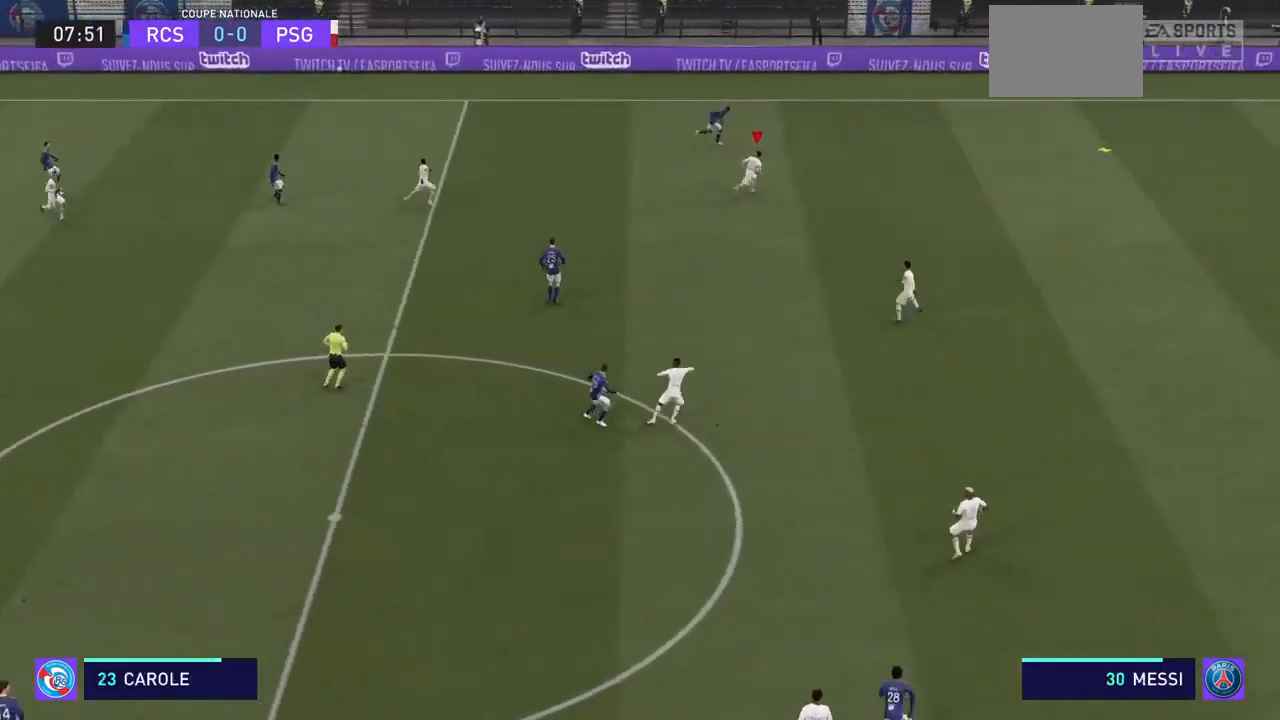
{"dt_ms": 500, "buttons": ["R2"], "left_stick": "up-right", "right_stick": "center", "events": [[300, "left_stick", "up-right"]]}
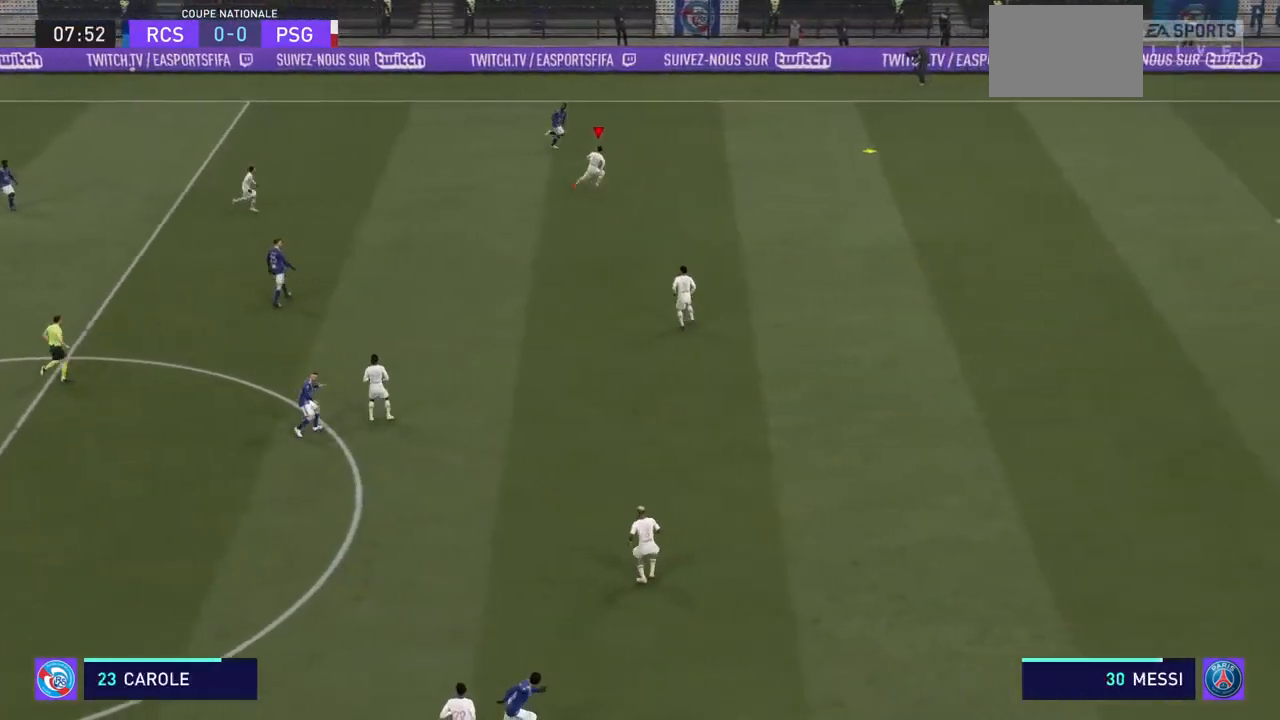
{"dt_ms": 500, "buttons": ["R2"], "left_stick": "up-right", "right_stick": "center", "events": []}
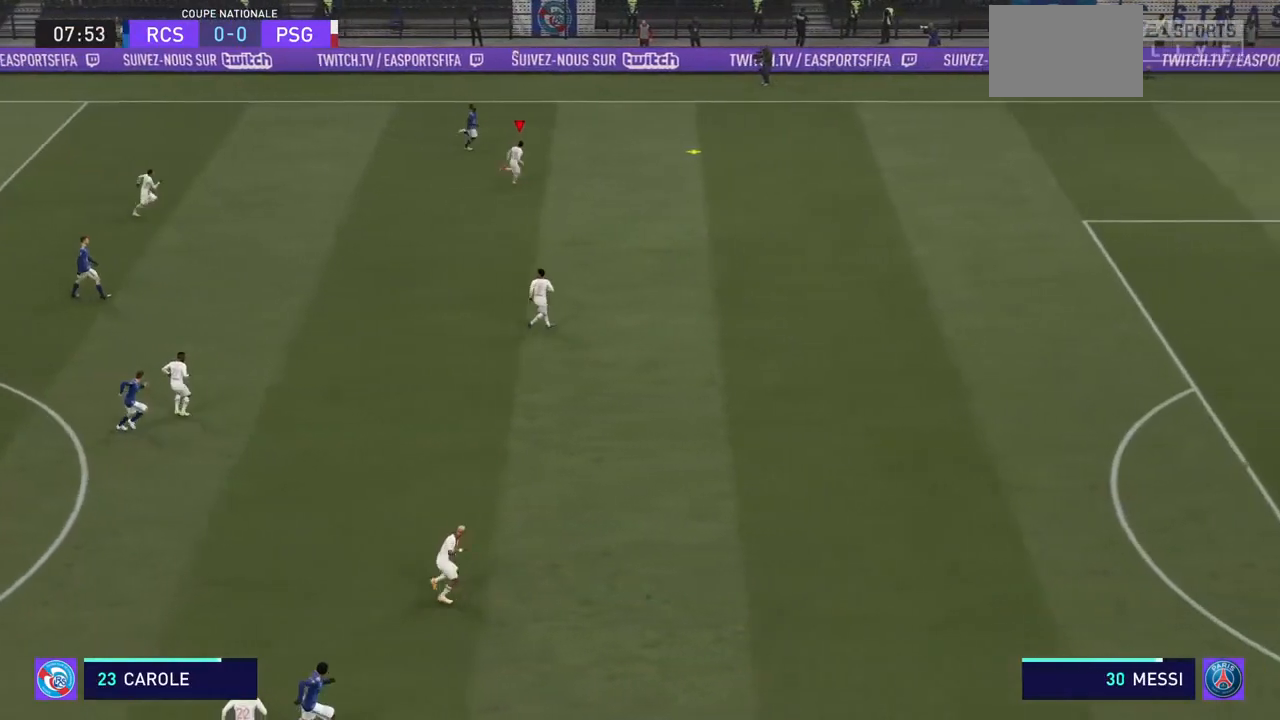
{"dt_ms": 500, "buttons": ["CROSS", "R2"], "left_stick": "up", "right_stick": "center", "events": [[267, "left_stick", "up"], [367, "CROSS", "down"], [400, "SQUARE", "down"], [467, "SQUARE", "up"]]}
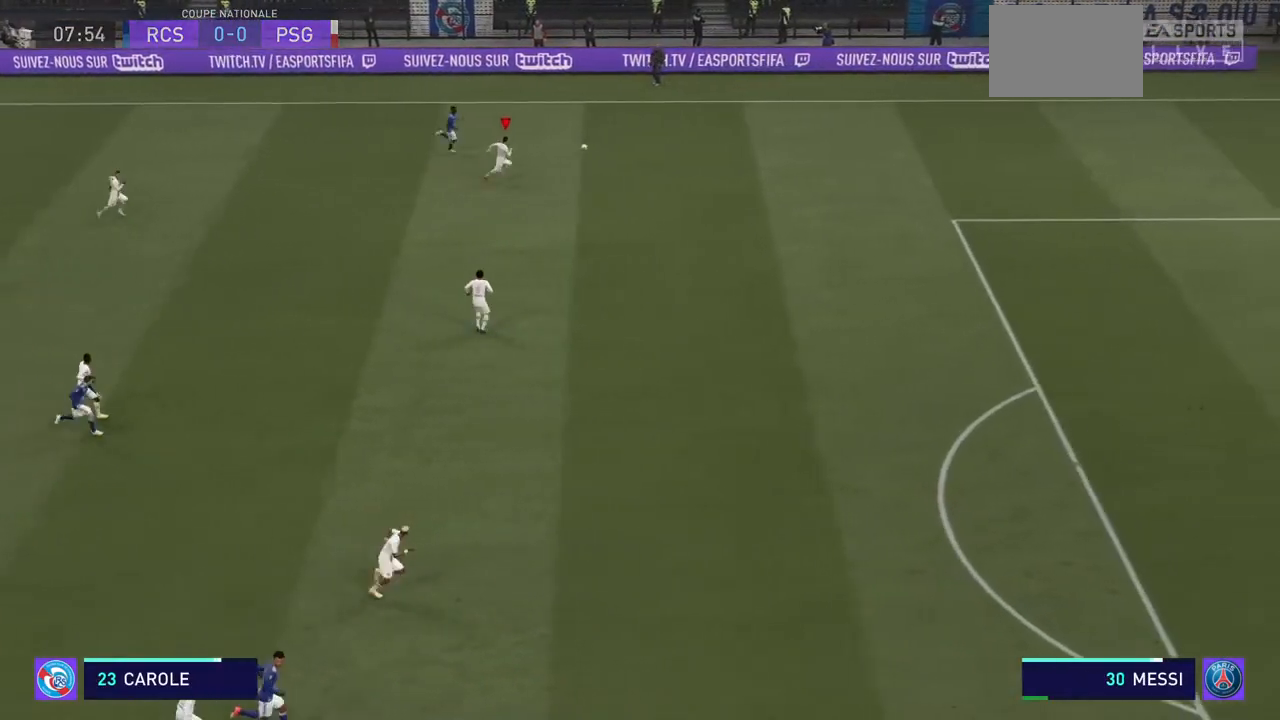
{"dt_ms": 500, "buttons": ["R2"], "left_stick": "right", "right_stick": "center", "events": [[33, "CROSS", "up"], [67, "left_stick", "up-right"], [333, "left_stick", "right"]]}
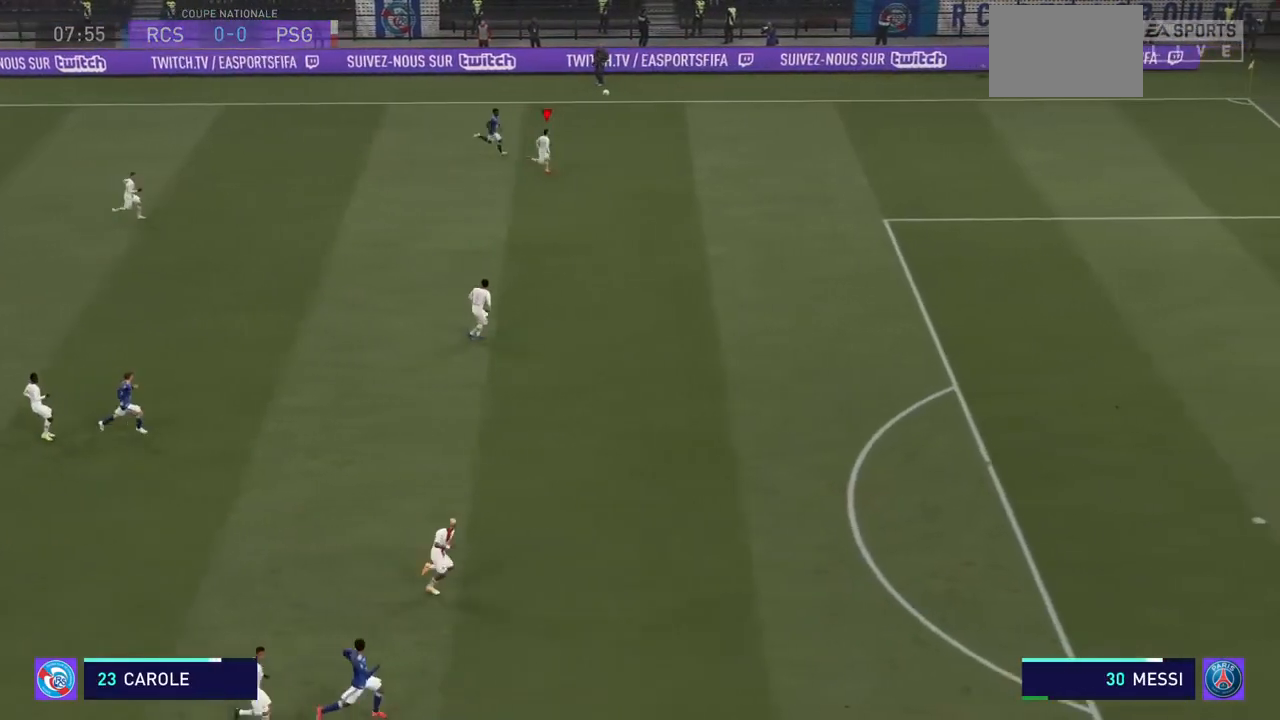
{"dt_ms": 500, "buttons": ["R2"], "left_stick": "up-right", "right_stick": "center", "events": [[200, "left_stick", "up-right"]]}
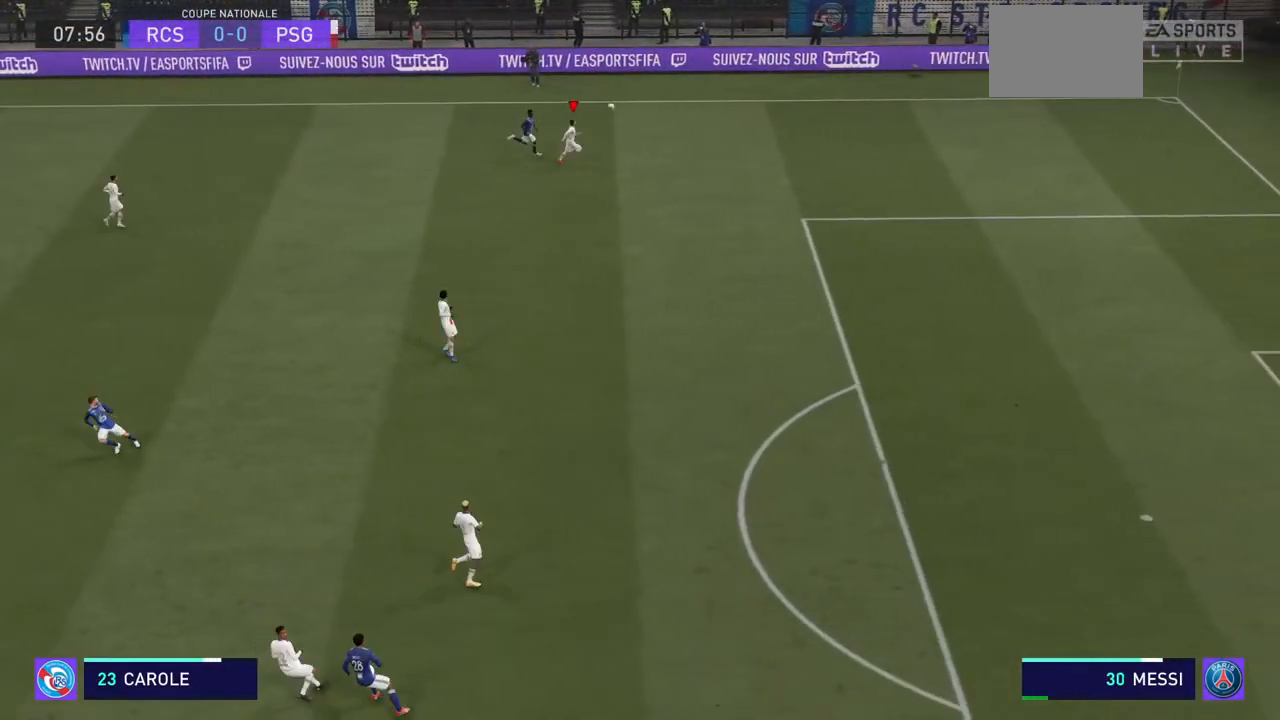
{"dt_ms": 500, "buttons": ["R2"], "left_stick": "up", "right_stick": "center", "events": [[200, "left_stick", "up"], [333, "CIRCLE", "down"], [467, "CIRCLE", "up"]]}
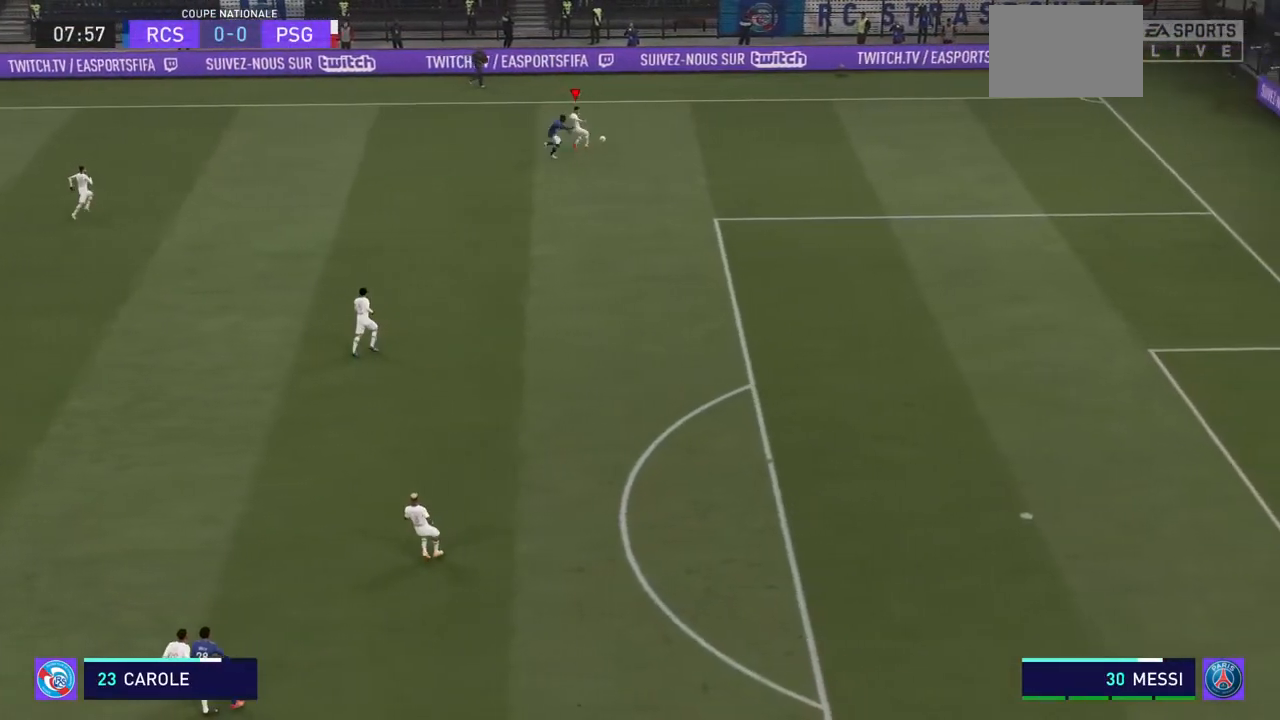
{"dt_ms": 1000, "buttons": ["R2"], "left_stick": "left", "right_stick": "center"}
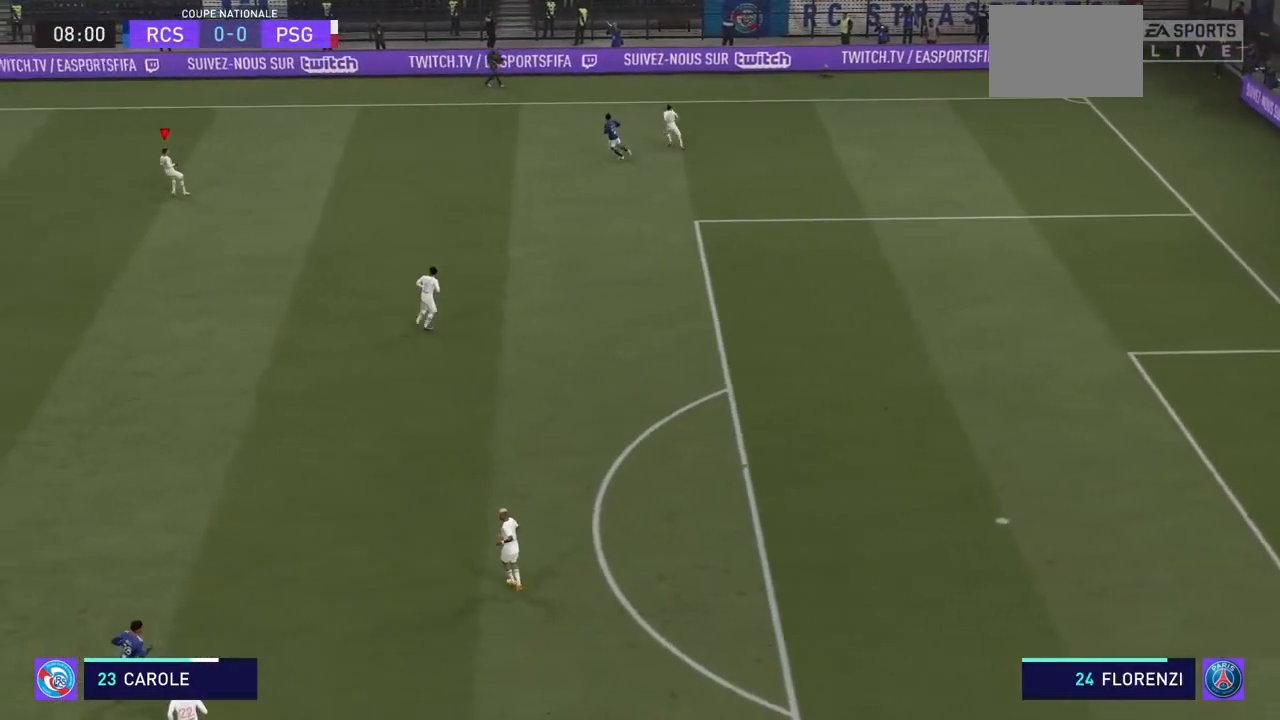
{"dt_ms": 500, "buttons": ["R2"], "left_stick": "left", "right_stick": "center", "events": []}
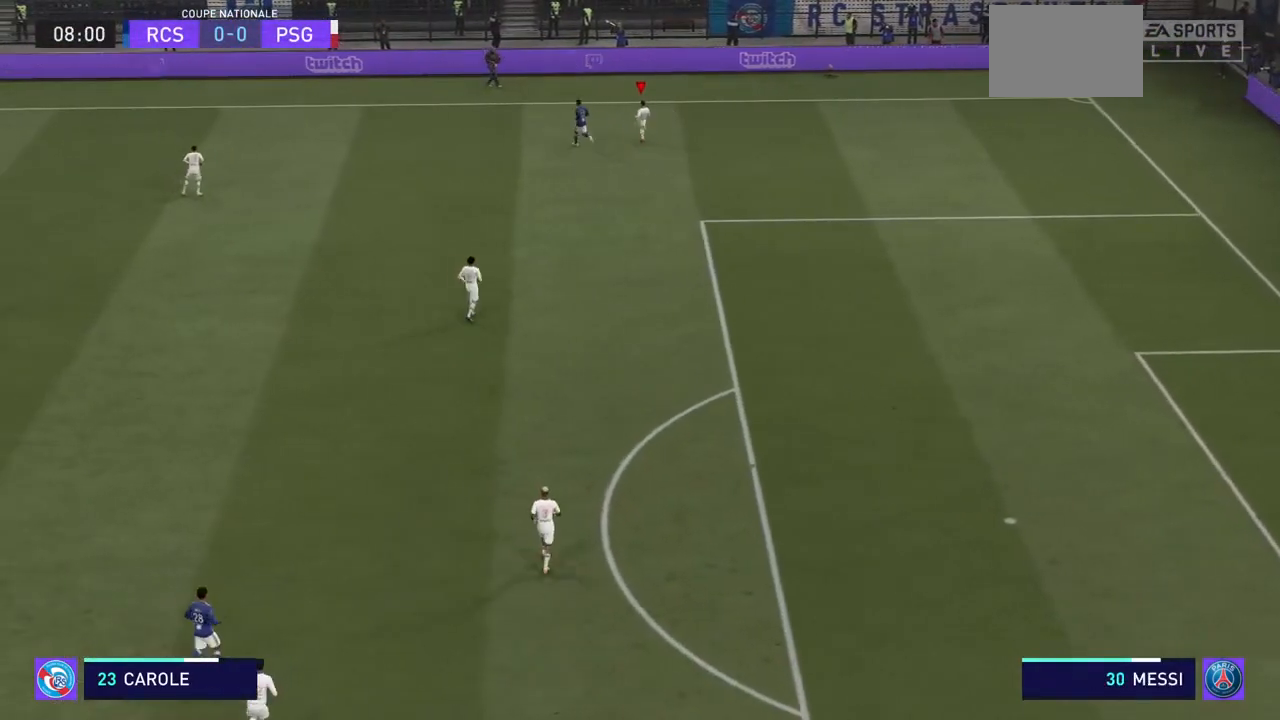
{"dt_ms": 500, "buttons": ["R2"], "left_stick": "left", "right_stick": "center", "events": []}
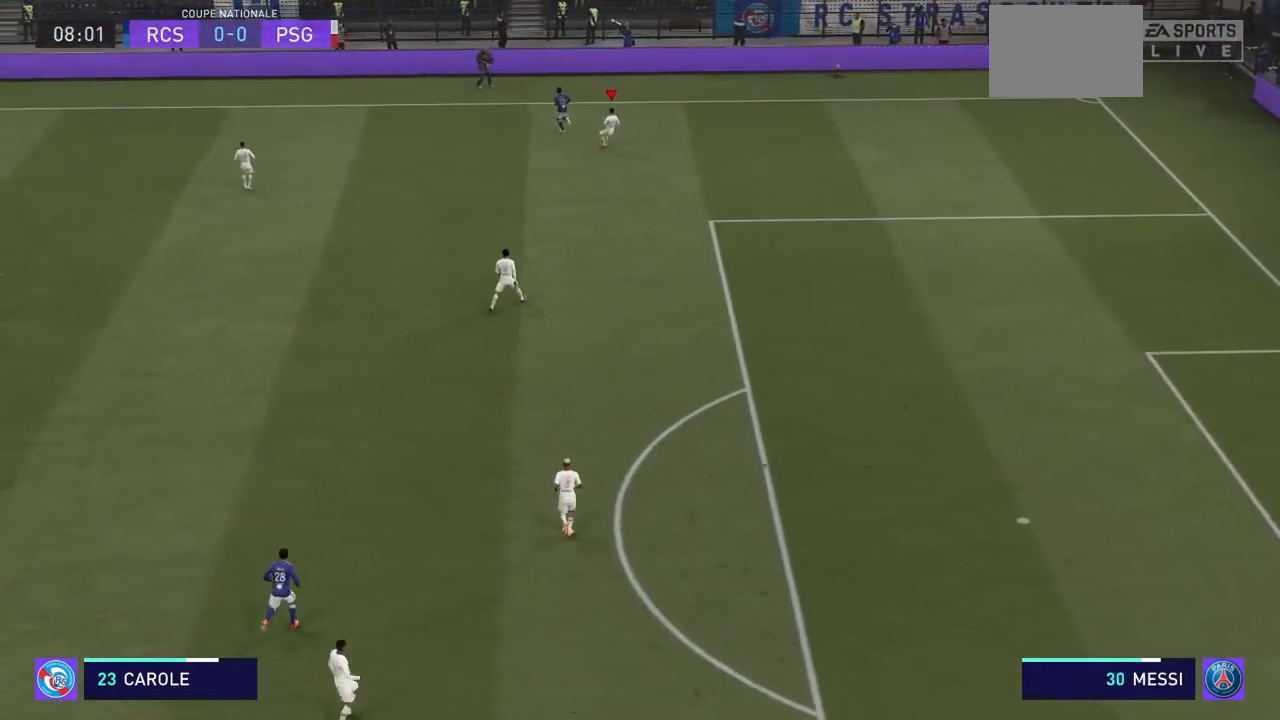
{"dt_ms": 500, "buttons": ["R2"], "left_stick": "left", "right_stick": "center", "events": []}
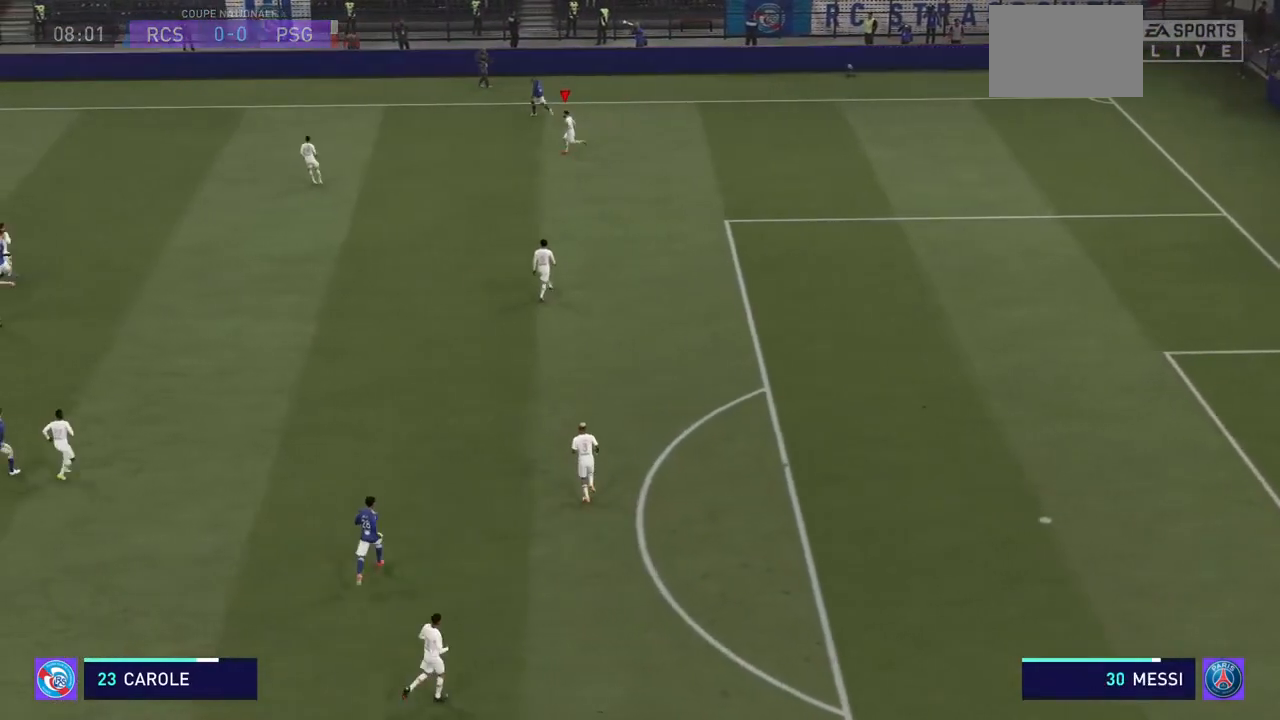
{"dt_ms": 500, "buttons": ["R2"], "left_stick": "left", "right_stick": "center", "events": []}
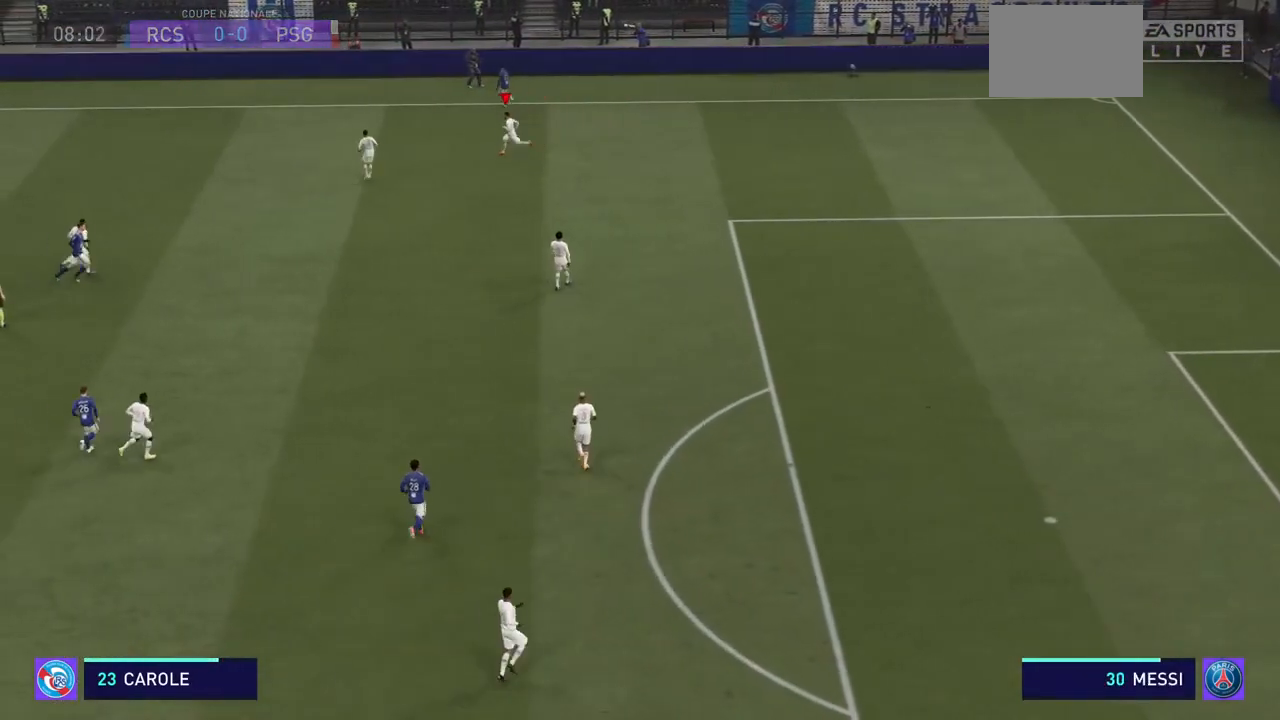
{"dt_ms": 500, "buttons": [], "left_stick": "center", "right_stick": "center", "events": [[267, "R2", "up"], [333, "left_stick", "center"]]}